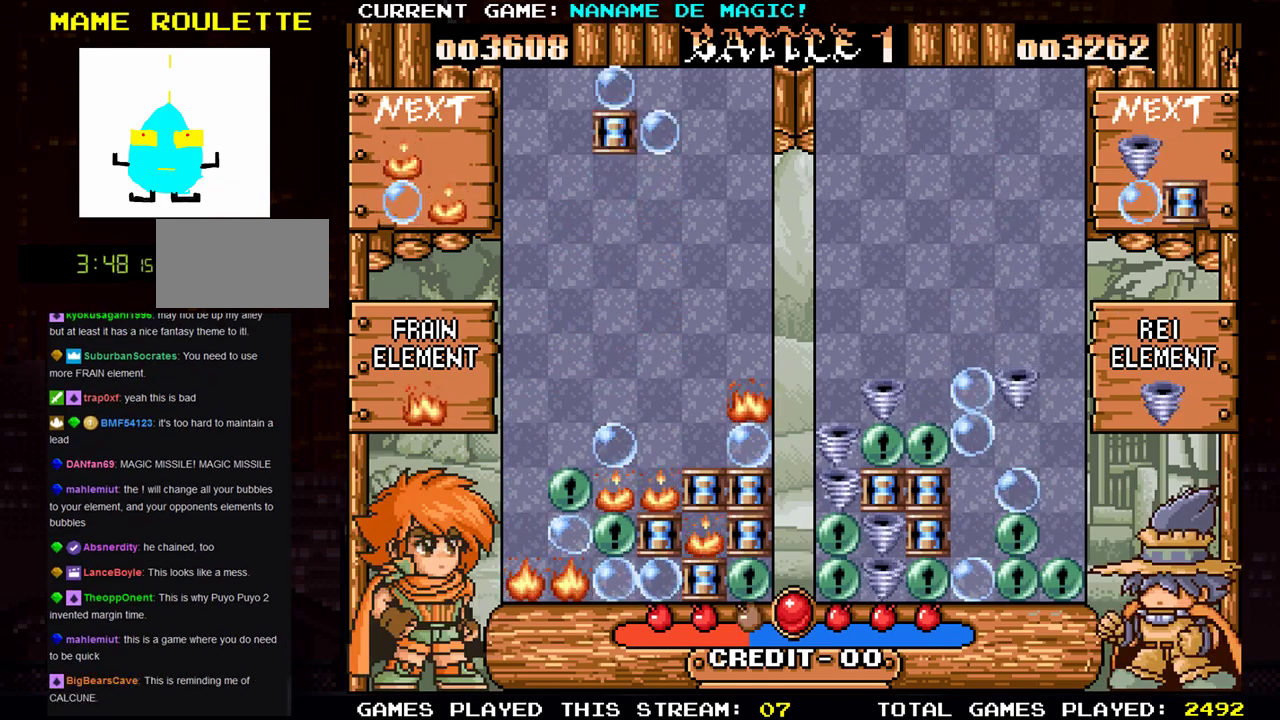
Gameplay with a controller (arcade stick); each line is a JSON object with the inputs held at the frame after it. "events" lists button and stick changes between this image and that frame as [ms after this image, input, new state], when the widget could be followed in between. Not read: L3 R3.
{"buttons": [], "left_stick": "left", "events": [[450, "left_stick", "left"]]}
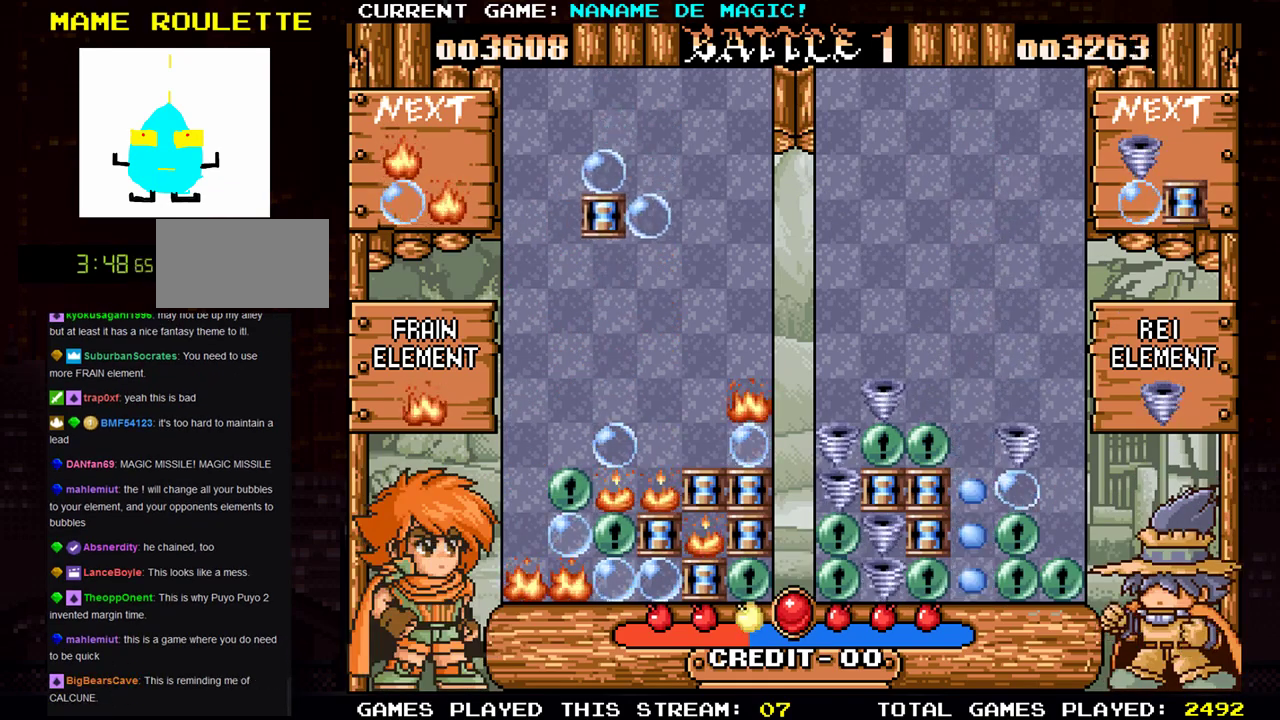
{"buttons": [], "left_stick": "center", "events": [[50, "left_stick", "center"]]}
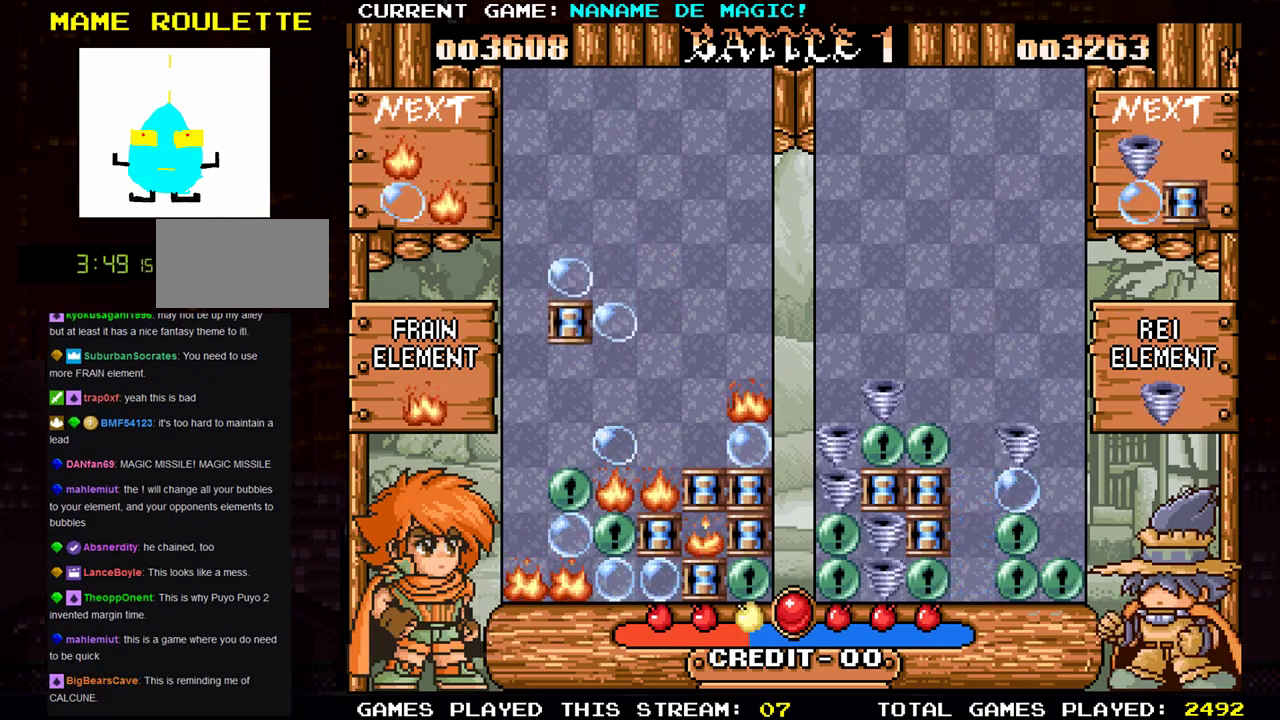
{"buttons": [], "left_stick": "center", "events": [[66, "left_stick", "right"], [150, "left_stick", "center"], [317, "left_stick", "right"], [417, "left_stick", "center"]]}
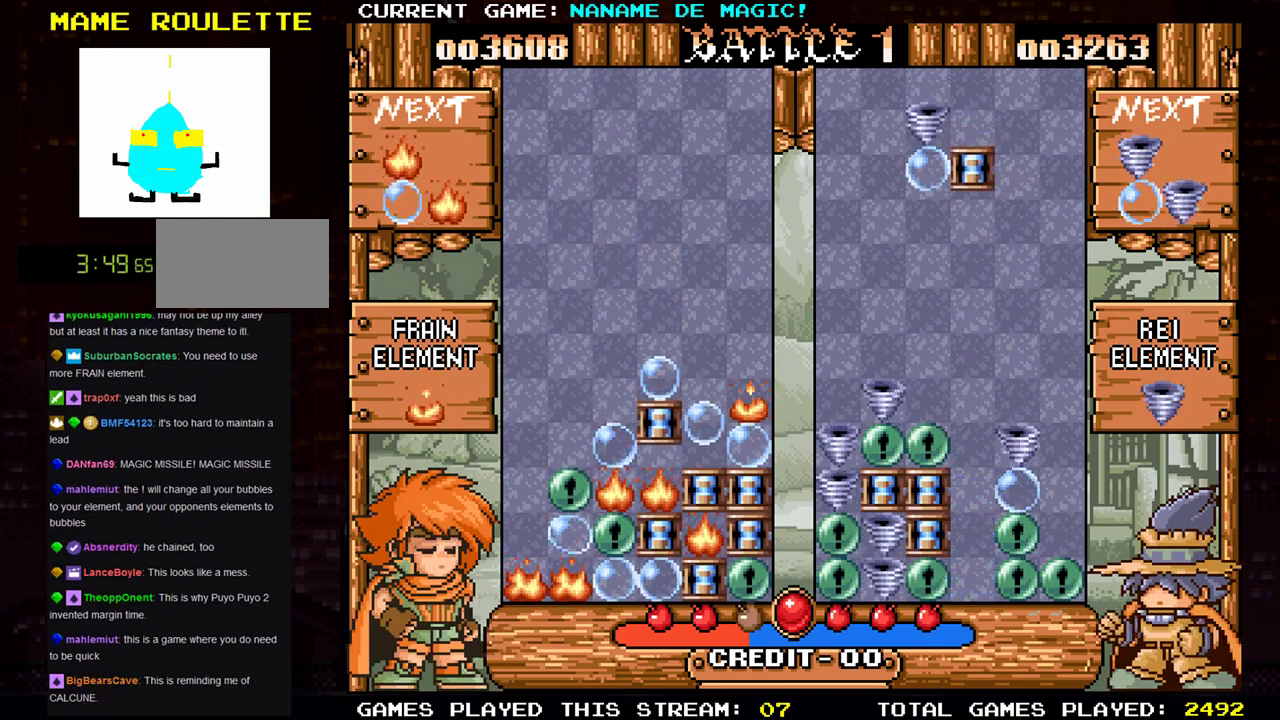
{"buttons": [], "left_stick": "center"}
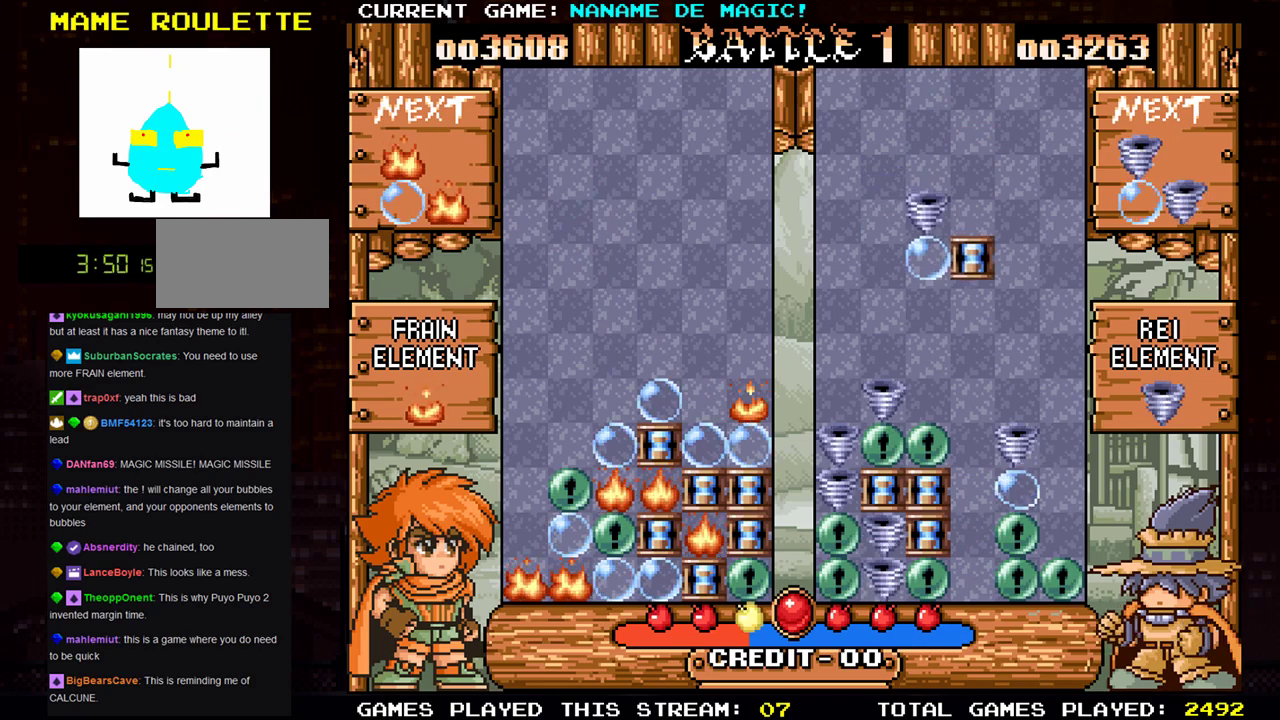
{"buttons": ["SQUARE"], "left_stick": "center", "events": [[483, "SQUARE", "down"]]}
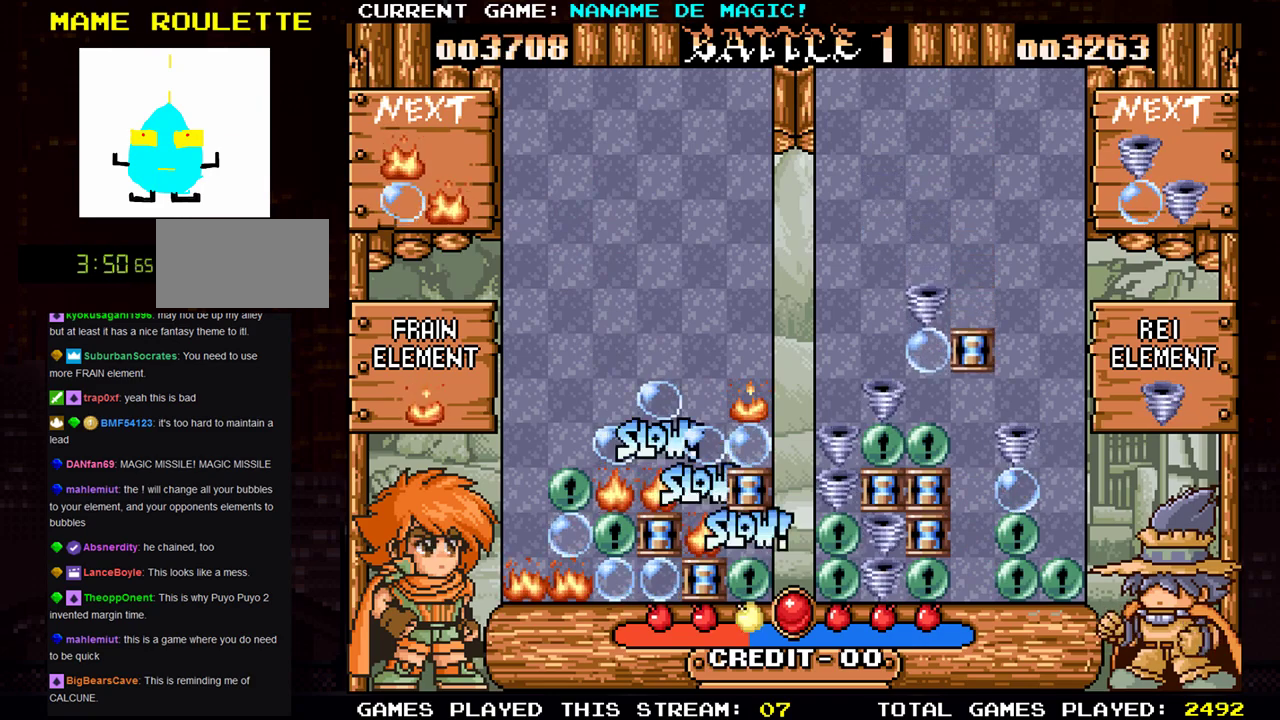
{"buttons": [], "left_stick": "center", "events": [[134, "SQUARE", "up"]]}
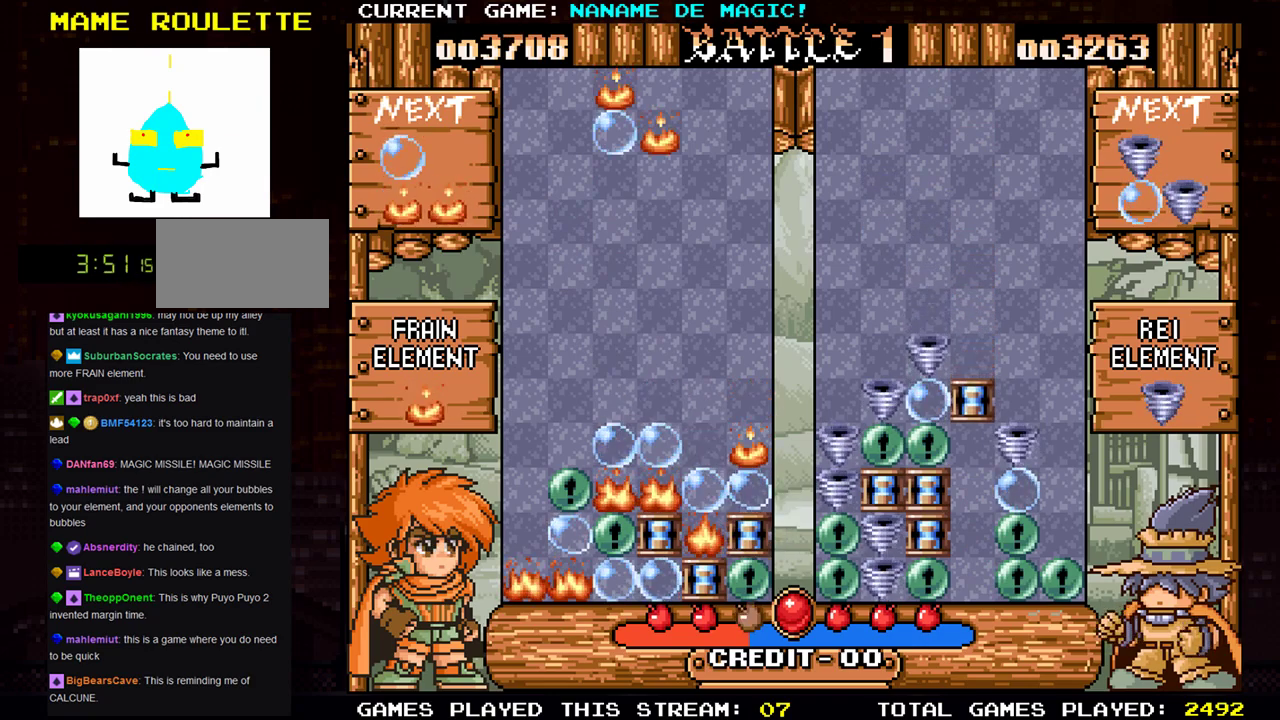
{"buttons": ["SQUARE"], "left_stick": "center", "events": [[116, "SQUARE", "down"], [216, "SQUARE", "up"], [433, "SQUARE", "down"]]}
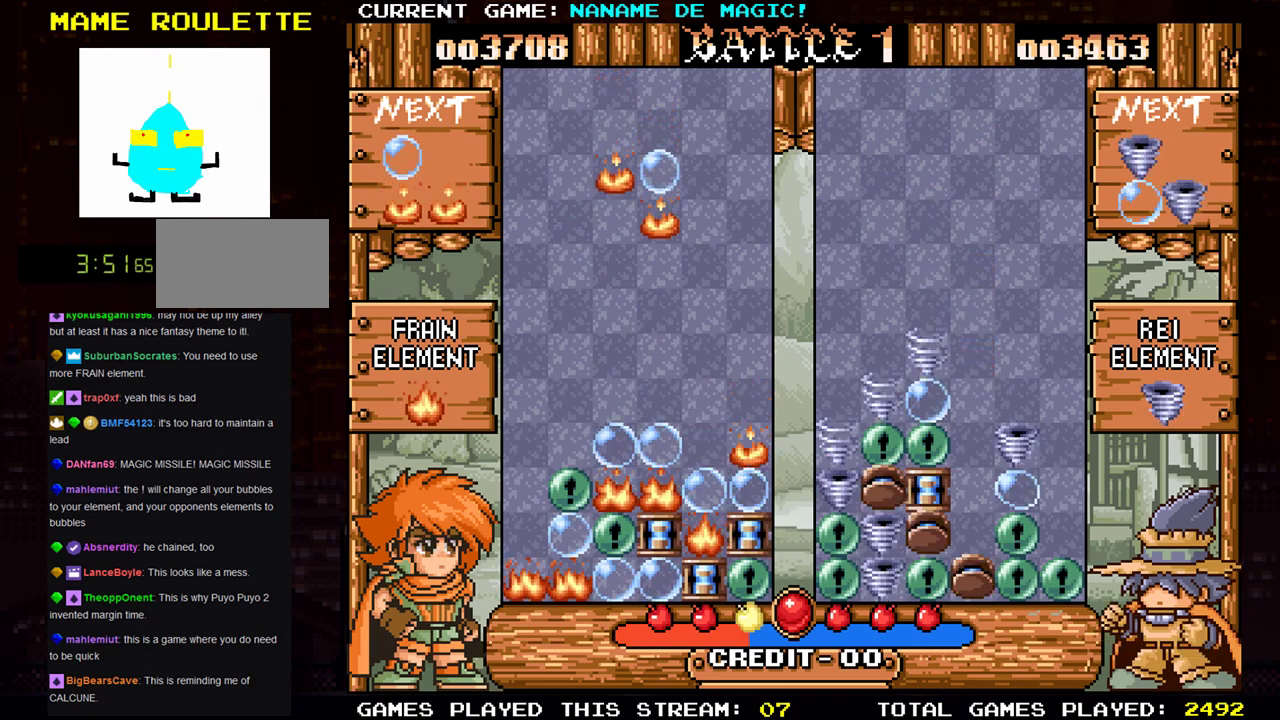
{"buttons": [], "left_stick": "center", "events": [[67, "SQUARE", "up"], [167, "SQUARE", "down"], [267, "SQUARE", "up"]]}
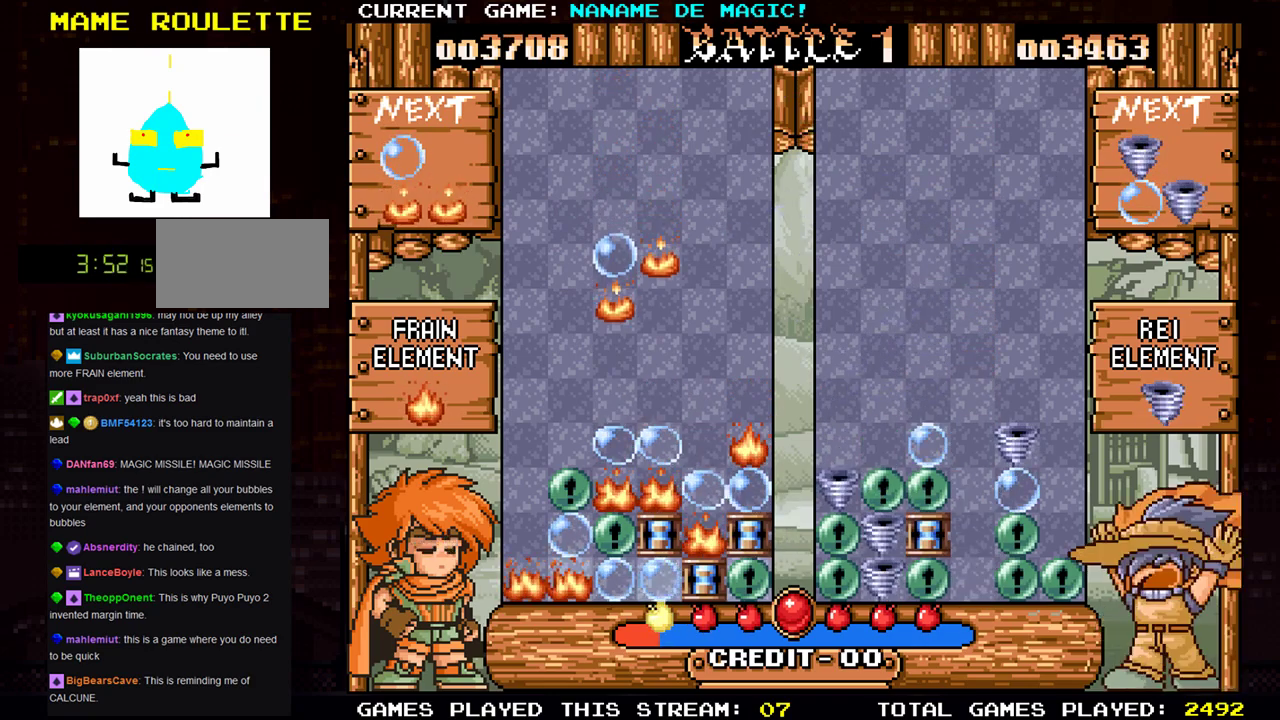
{"buttons": [], "left_stick": "center", "events": [[233, "left_stick", "down"], [500, "left_stick", "center"]]}
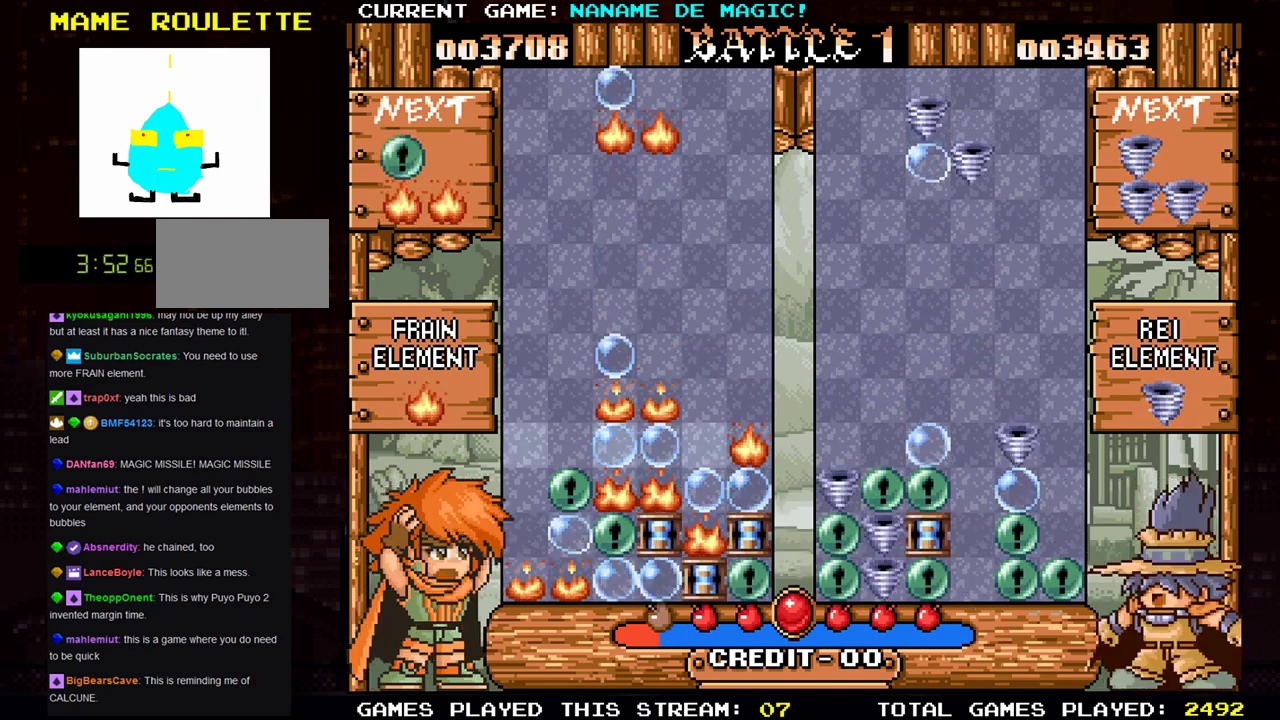
{"buttons": [], "left_stick": "right", "events": [[300, "left_stick", "right"]]}
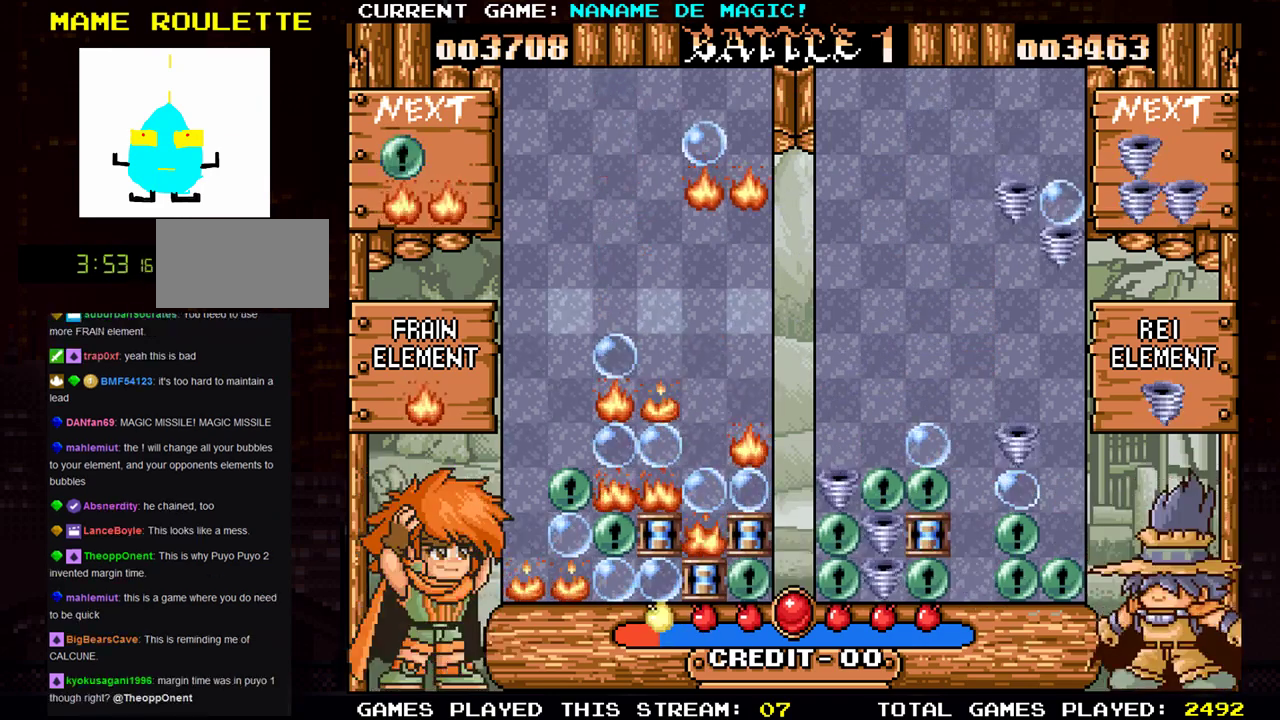
{"buttons": [], "left_stick": "down", "events": [[216, "left_stick", "down"]]}
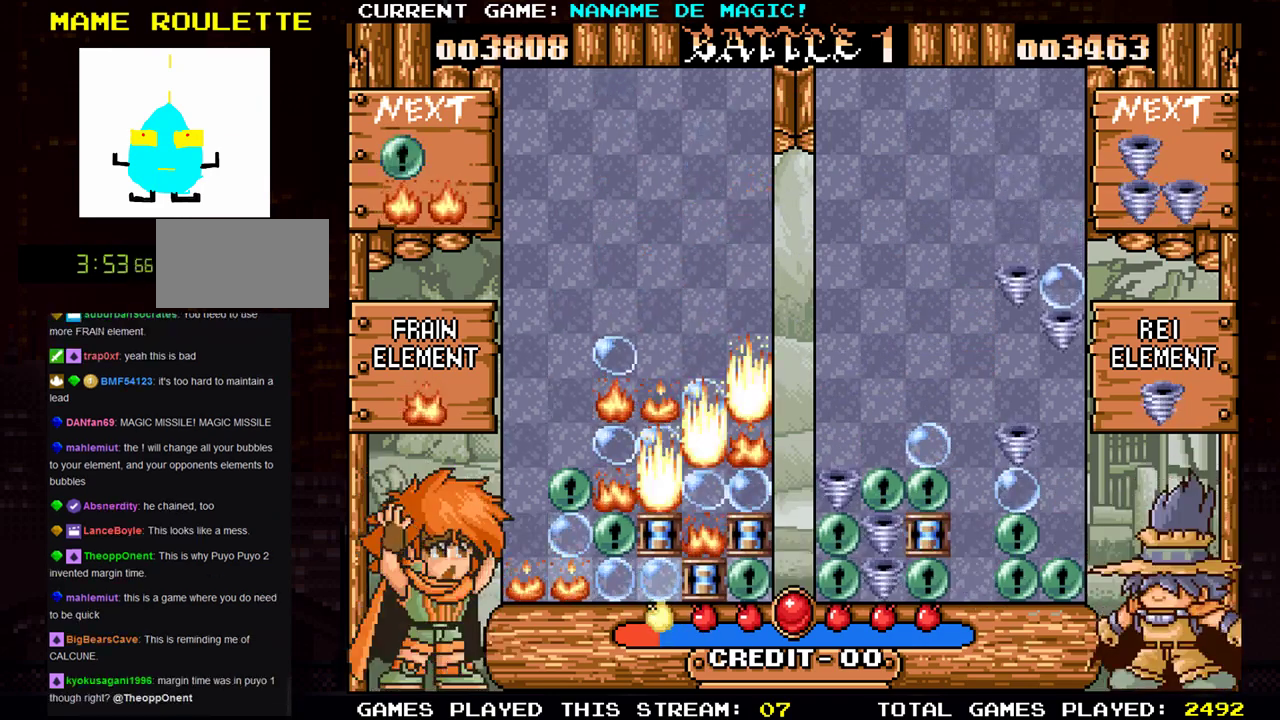
{"buttons": [], "left_stick": "center", "events": [[50, "left_stick", "center"]]}
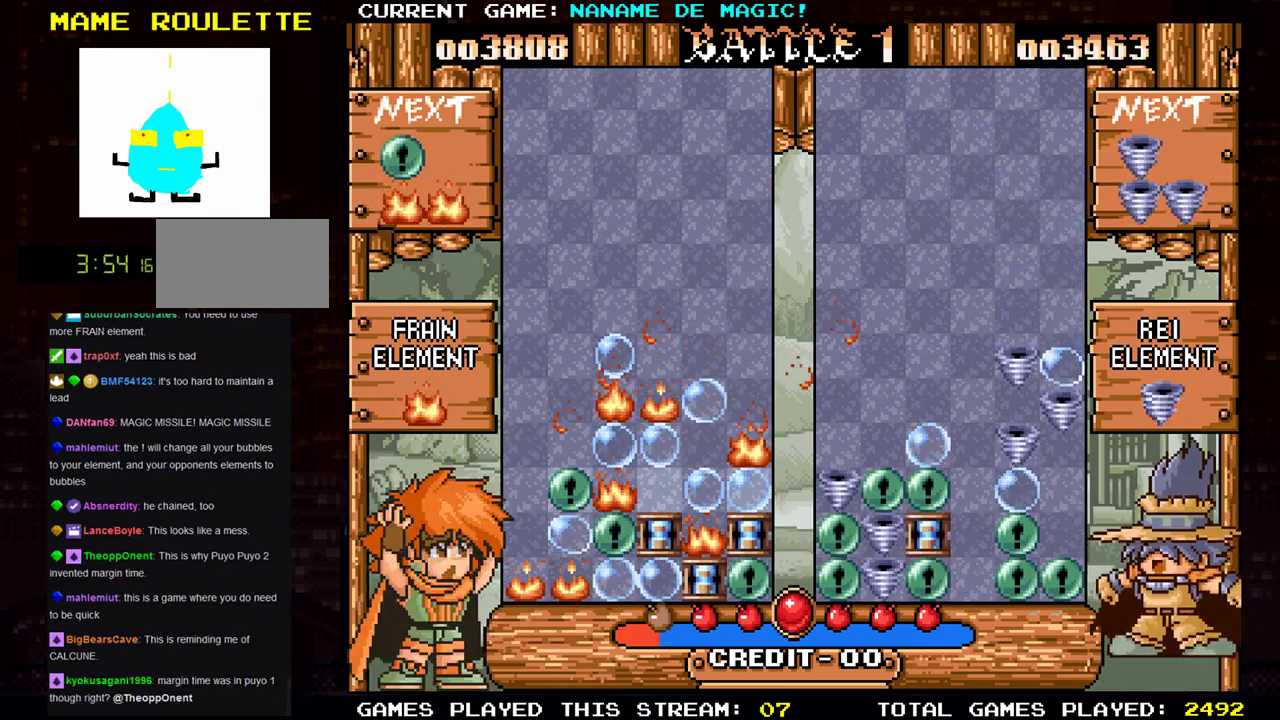
{"buttons": [], "left_stick": "center", "events": [[16, "SQUARE", "down"], [216, "SQUARE", "up"]]}
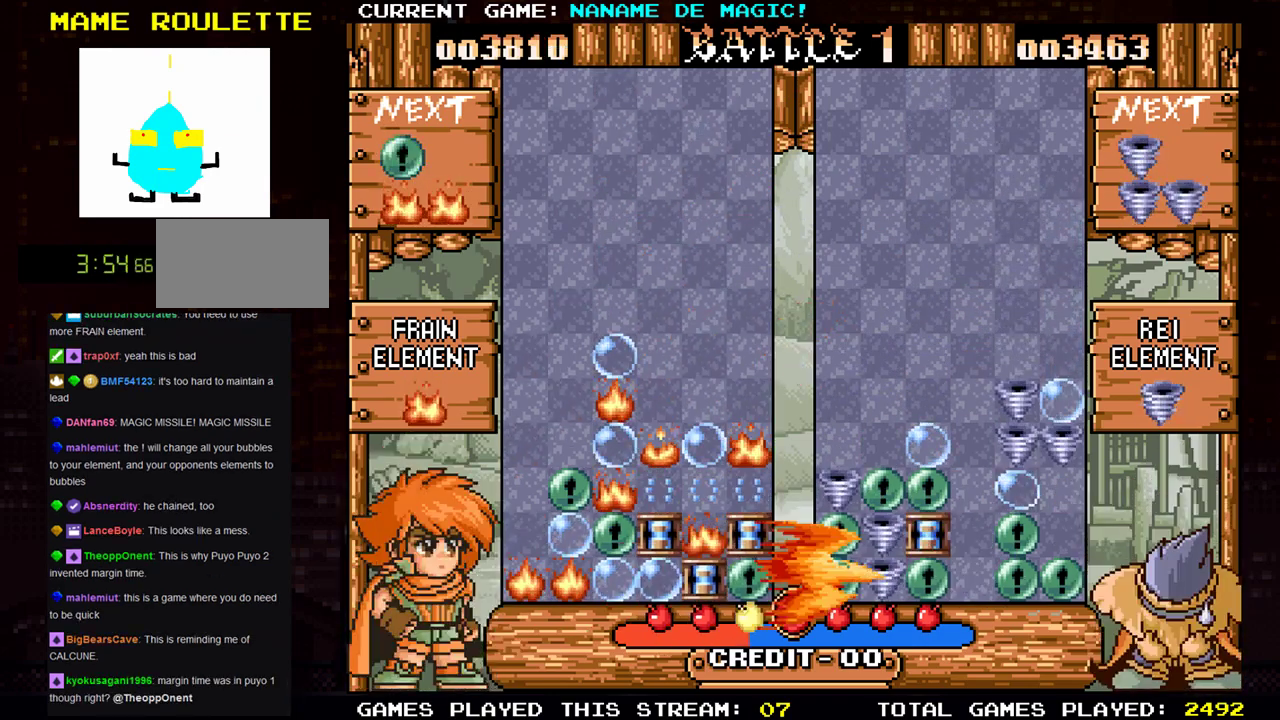
{"buttons": [], "left_stick": "center", "events": []}
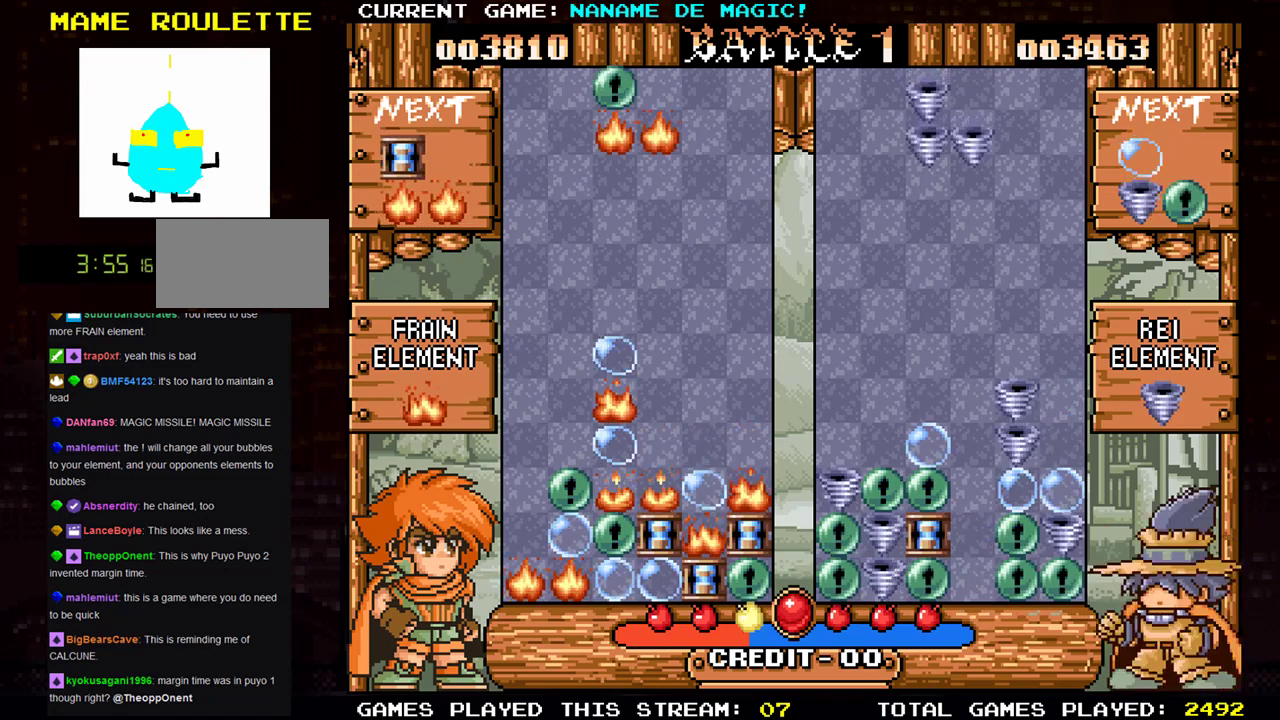
{"buttons": [], "left_stick": "left", "events": [[216, "left_stick", "left"], [283, "SQUARE", "down"], [433, "SQUARE", "up"]]}
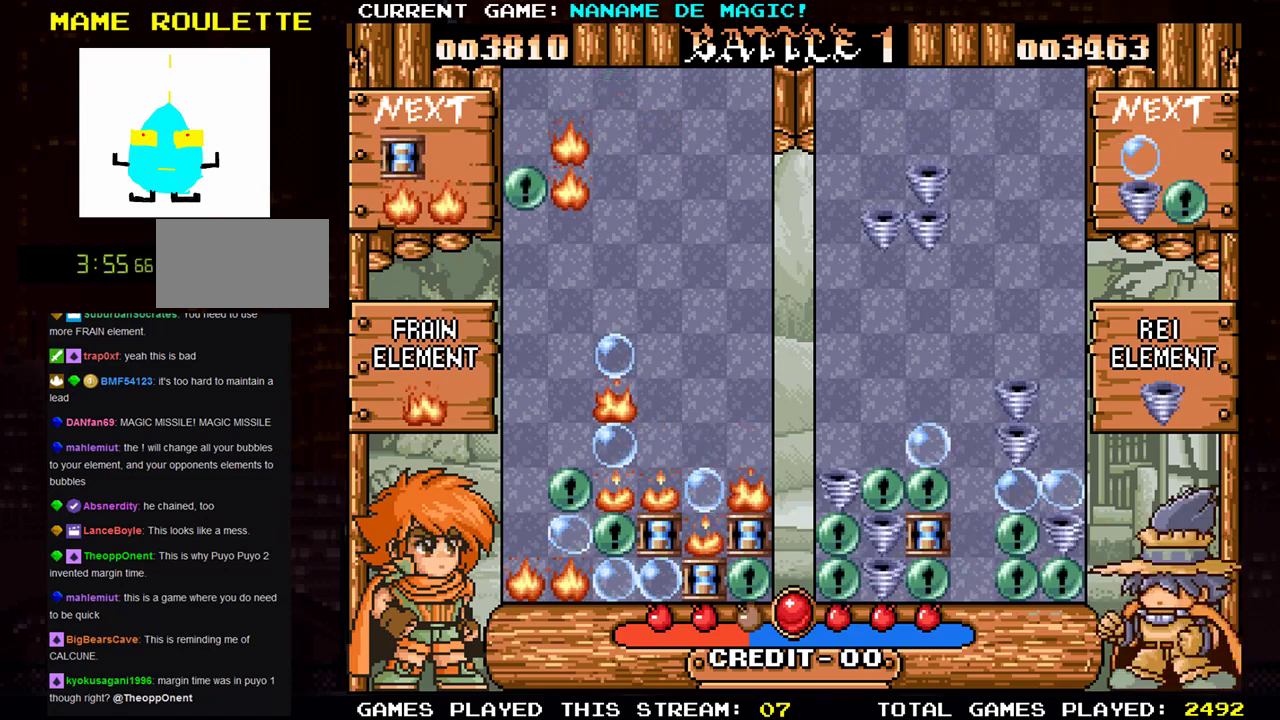
{"buttons": [], "left_stick": "down", "events": [[134, "left_stick", "center"], [250, "left_stick", "down"]]}
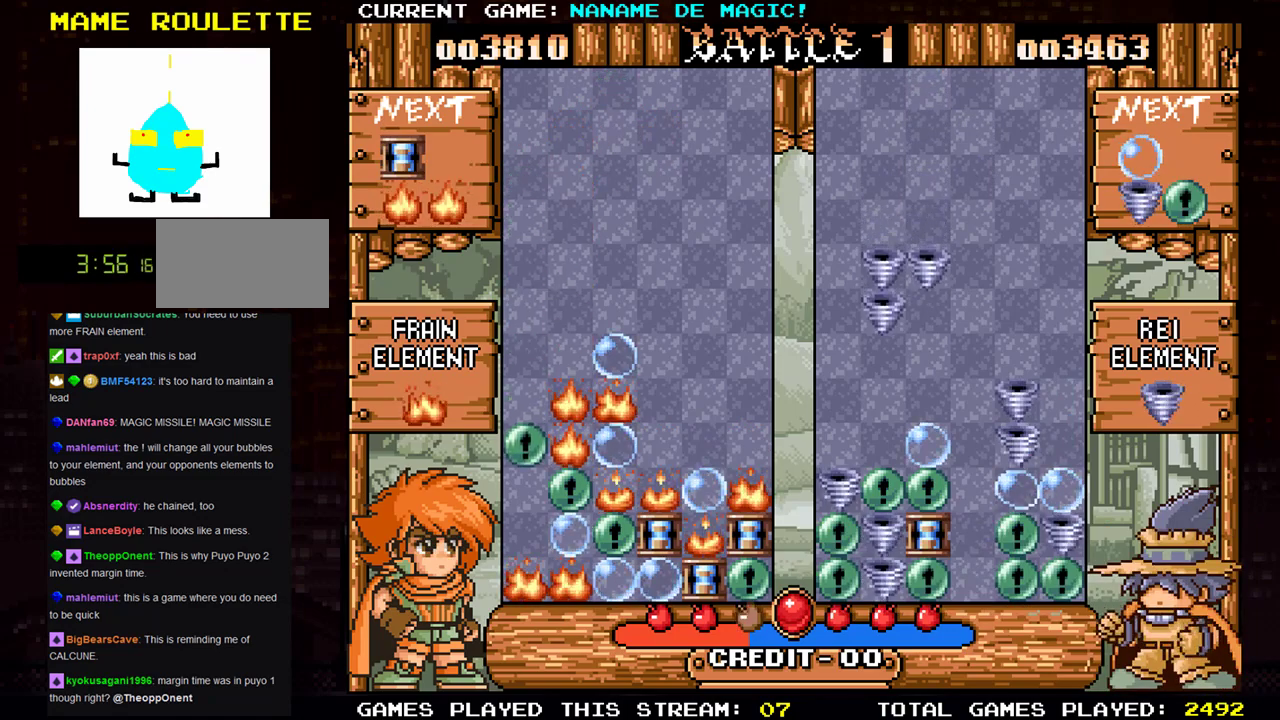
{"buttons": [], "left_stick": "center", "events": [[133, "left_stick", "center"]]}
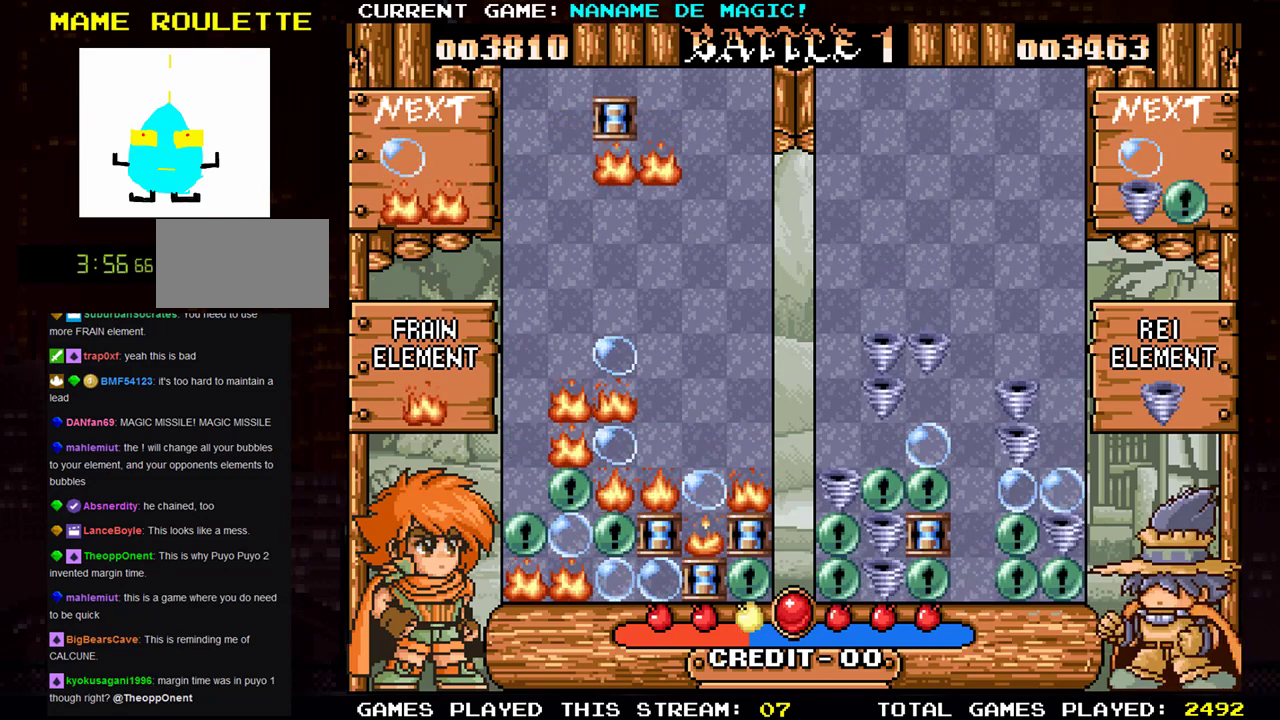
{"buttons": [], "left_stick": "center", "events": []}
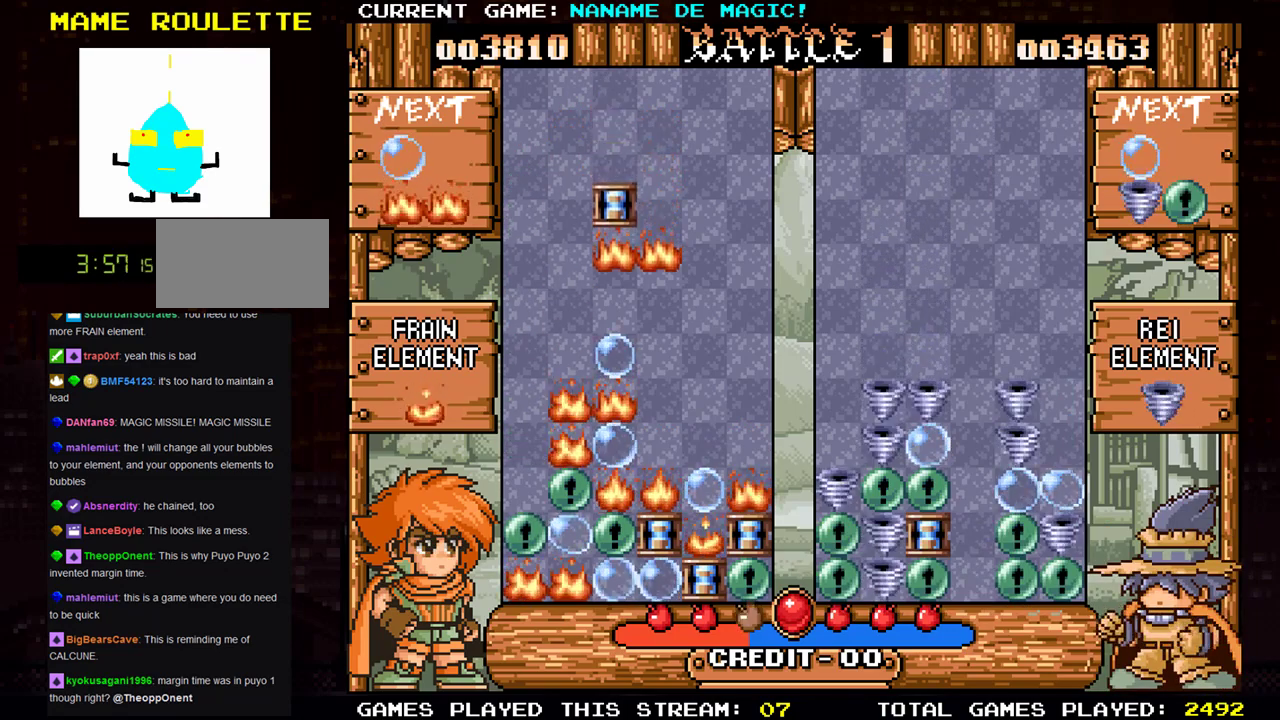
{"buttons": [], "left_stick": "center", "events": [[100, "left_stick", "right"], [166, "SQUARE", "down"], [216, "left_stick", "center"], [317, "SQUARE", "up"], [383, "SQUARE", "down"], [483, "SQUARE", "up"]]}
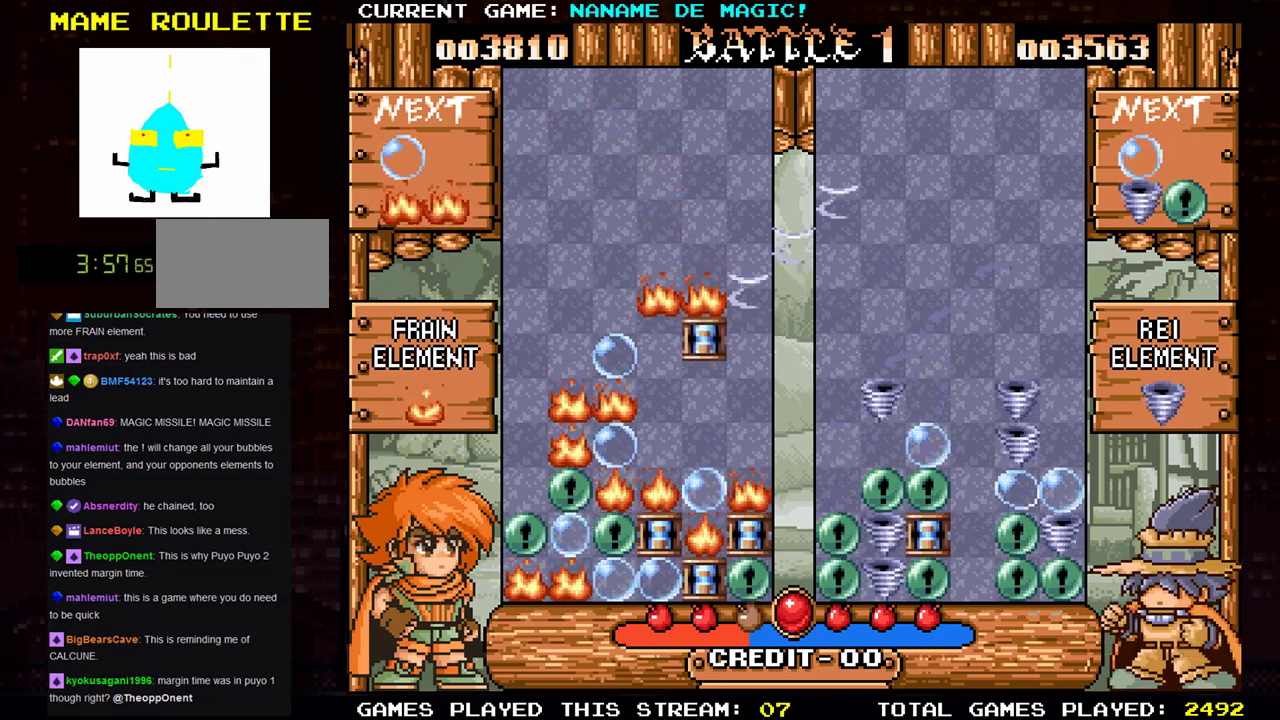
{"buttons": [], "left_stick": "down", "events": [[50, "SQUARE", "down"], [150, "SQUARE", "up"], [267, "left_stick", "down"]]}
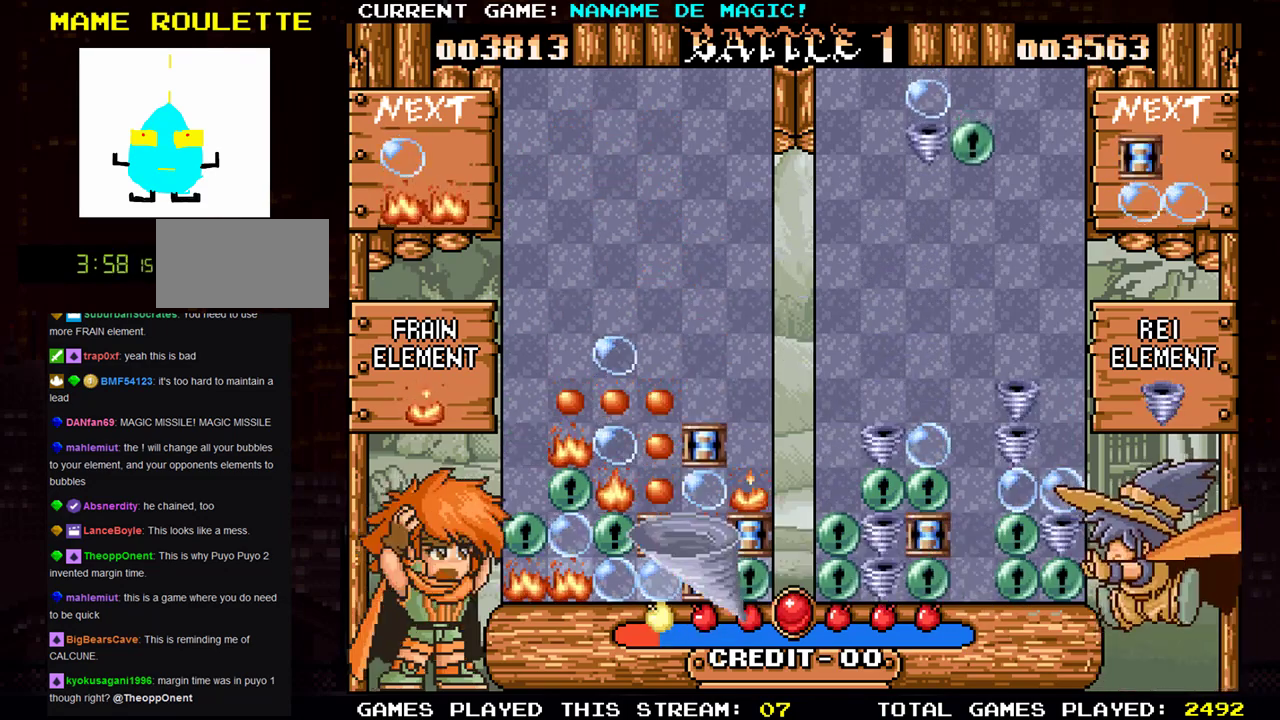
{"buttons": [], "left_stick": "center", "events": [[33, "left_stick", "center"]]}